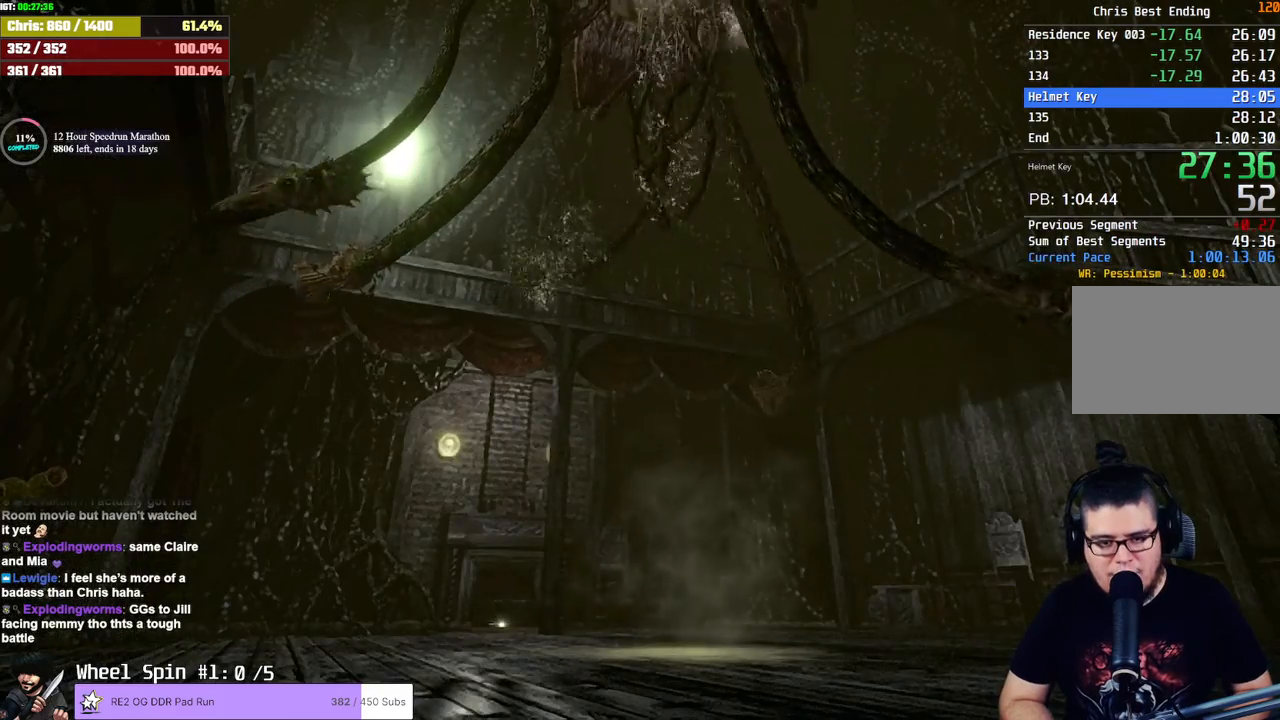
Gameplay with a controller (PlayStation layout); each line is a JSON object with the inputs held at the frame after it. "button_events" lists button changes between this image and that frame as [ms after this image, input, new state], when the widget could be followed in between (sticks are given only as held states). Not read: R3.
{"buttons": [], "left_stick": "center", "right_stick": "center", "button_events": []}
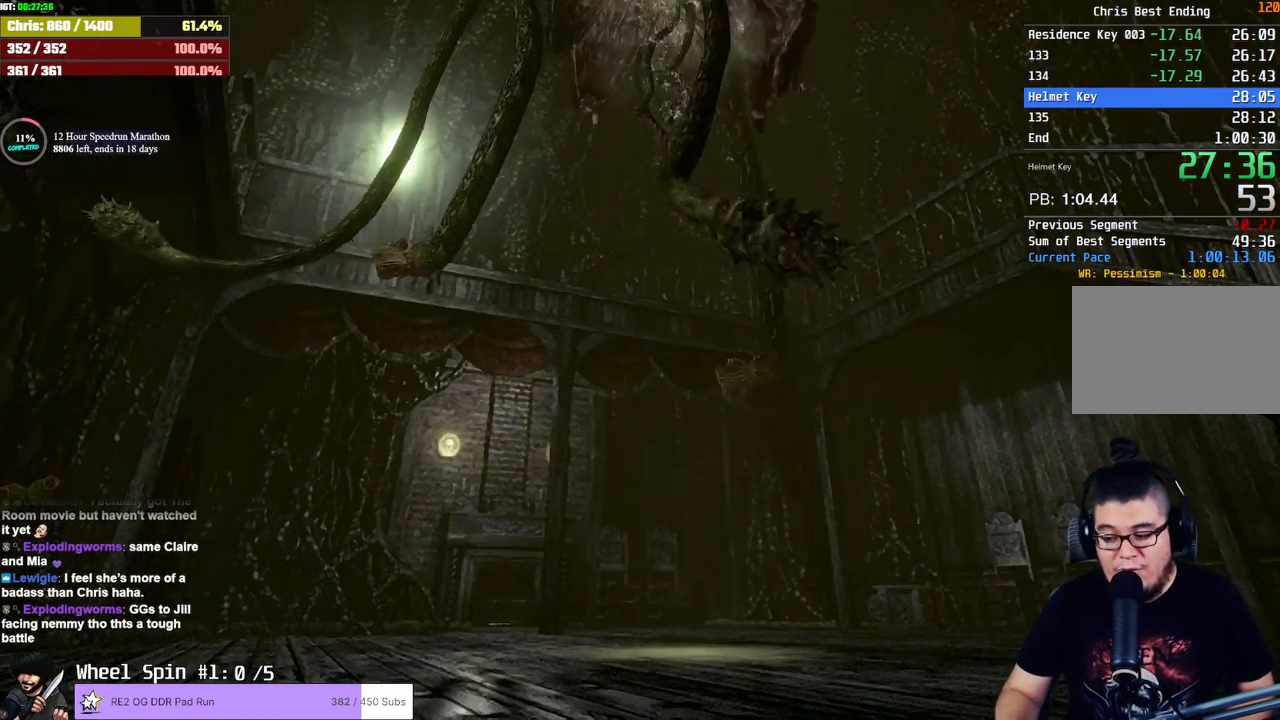
{"buttons": [], "left_stick": "center", "right_stick": "center", "button_events": []}
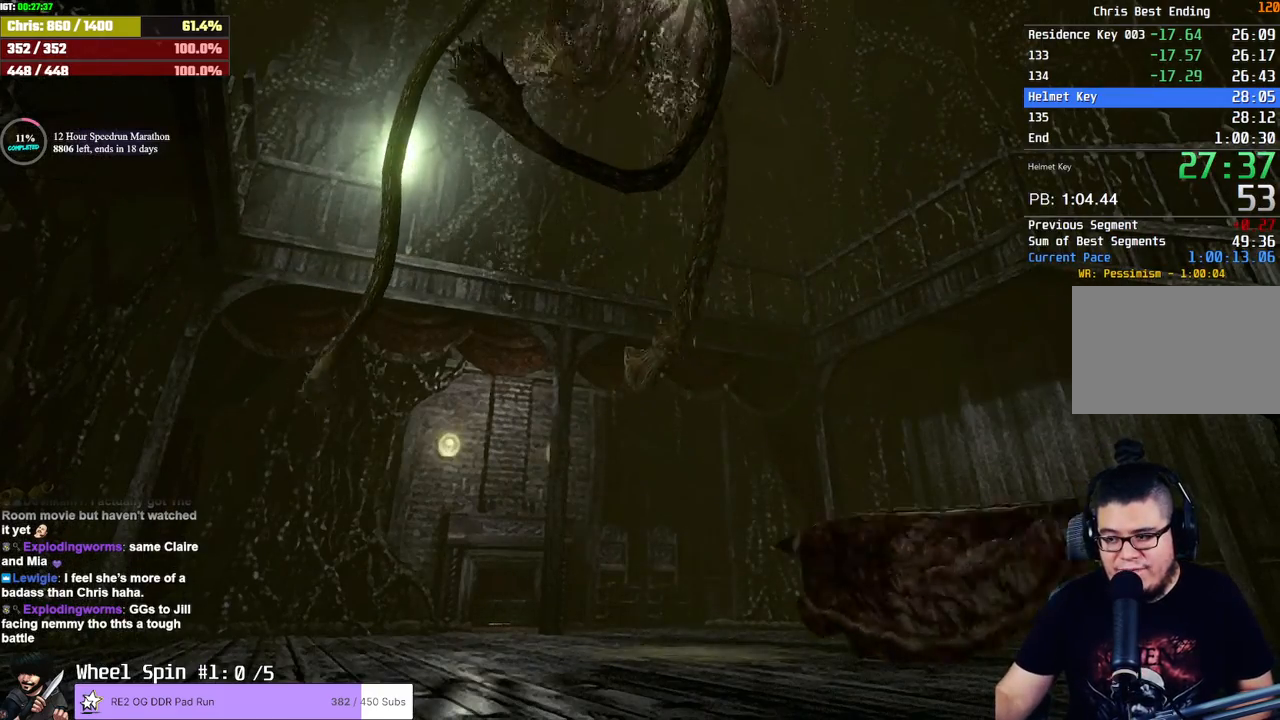
{"buttons": [], "left_stick": "center", "right_stick": "center", "button_events": []}
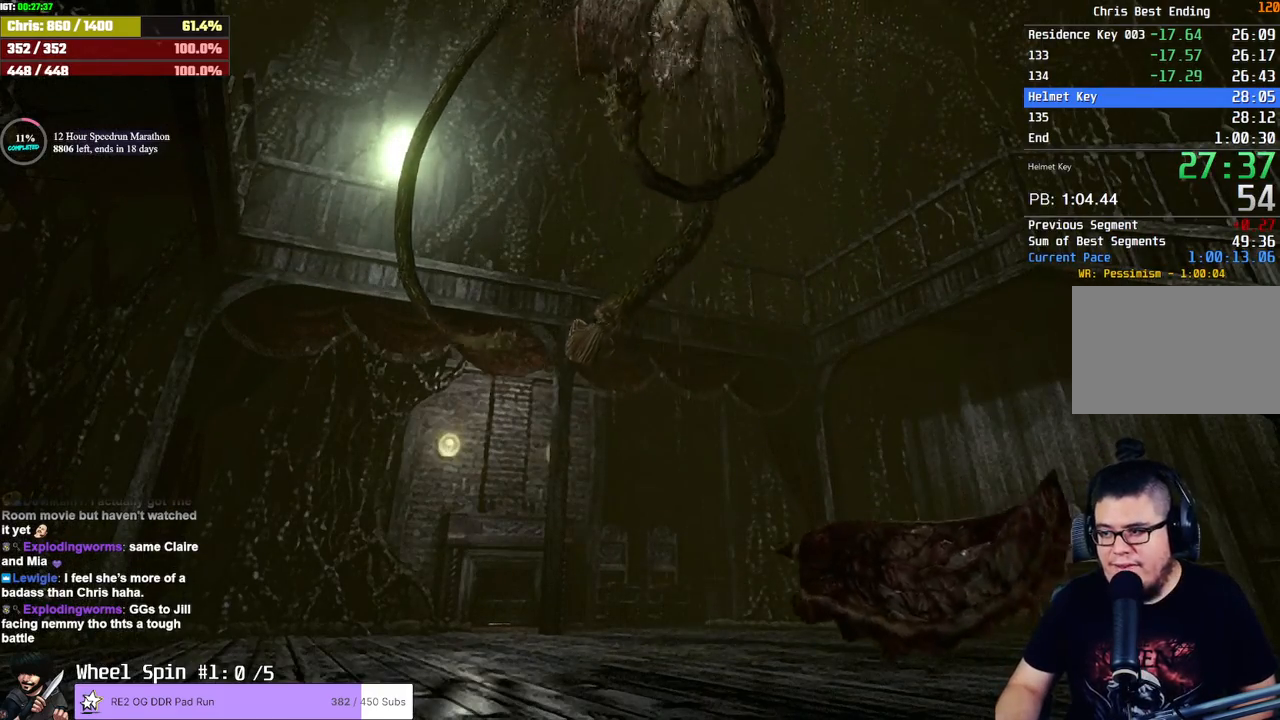
{"buttons": [], "left_stick": "center", "right_stick": "center", "button_events": []}
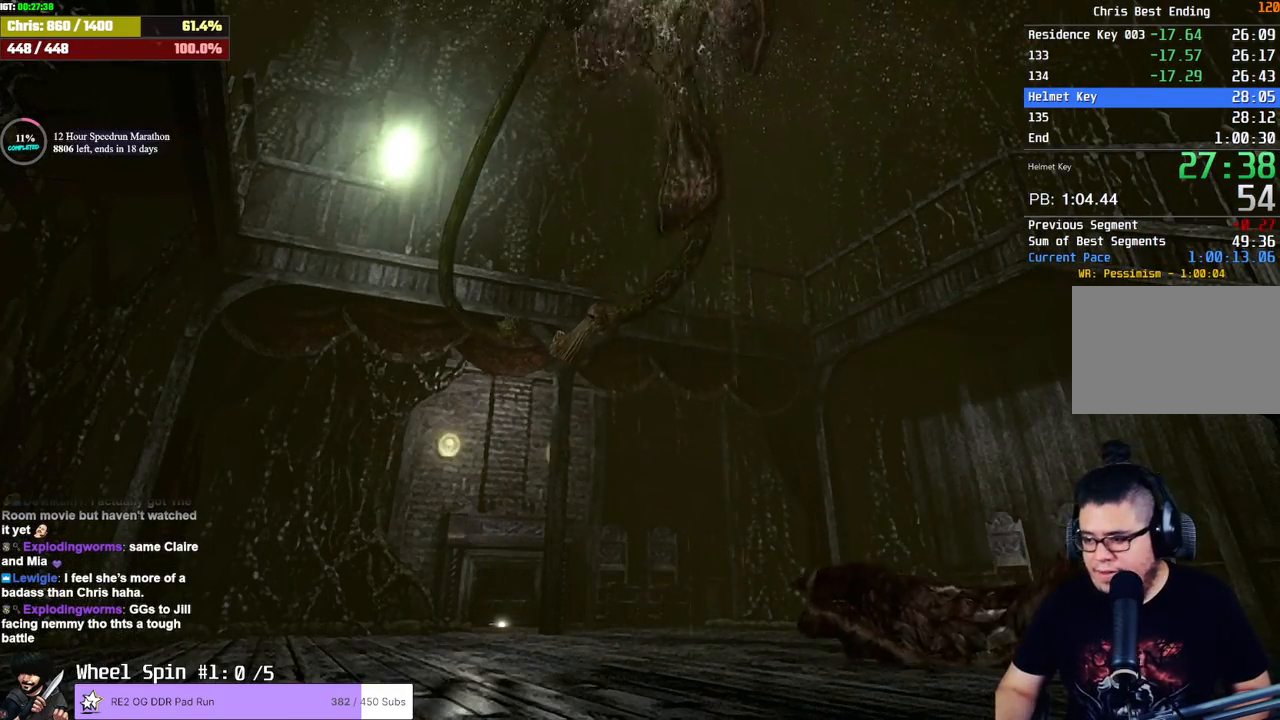
{"buttons": [], "left_stick": "center", "right_stick": "center", "button_events": []}
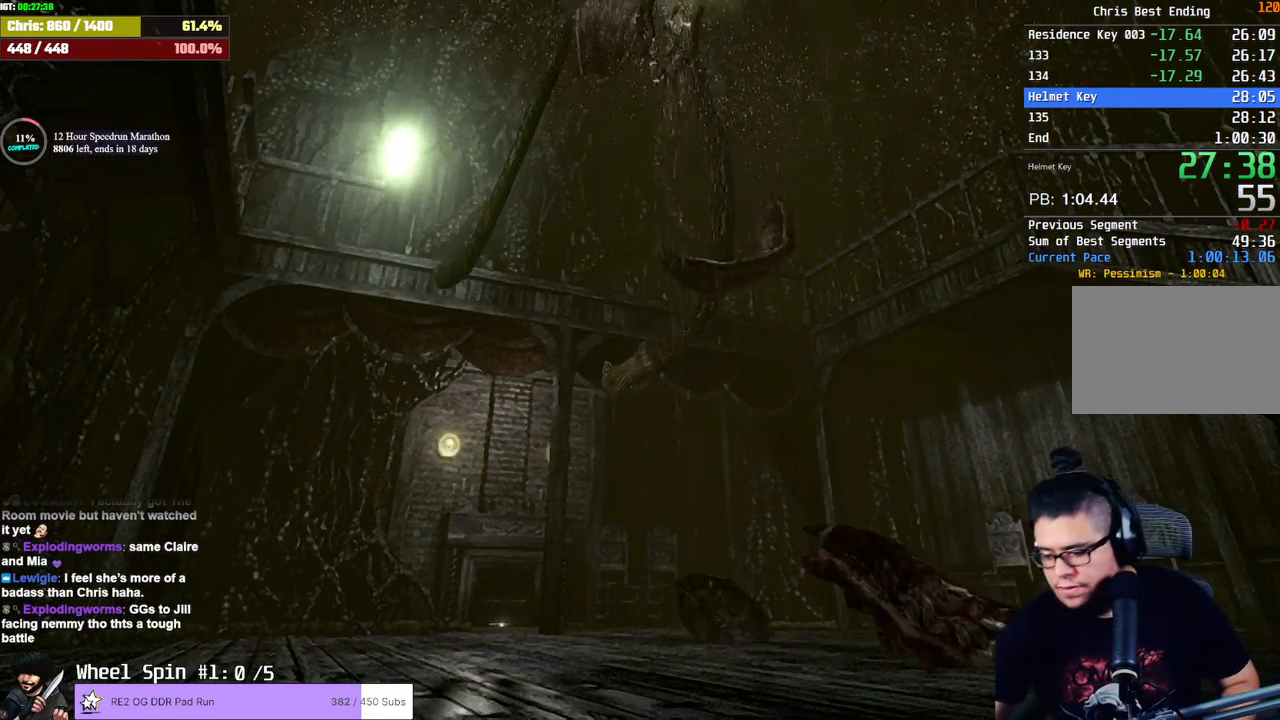
{"buttons": [], "left_stick": "center", "right_stick": "center", "button_events": []}
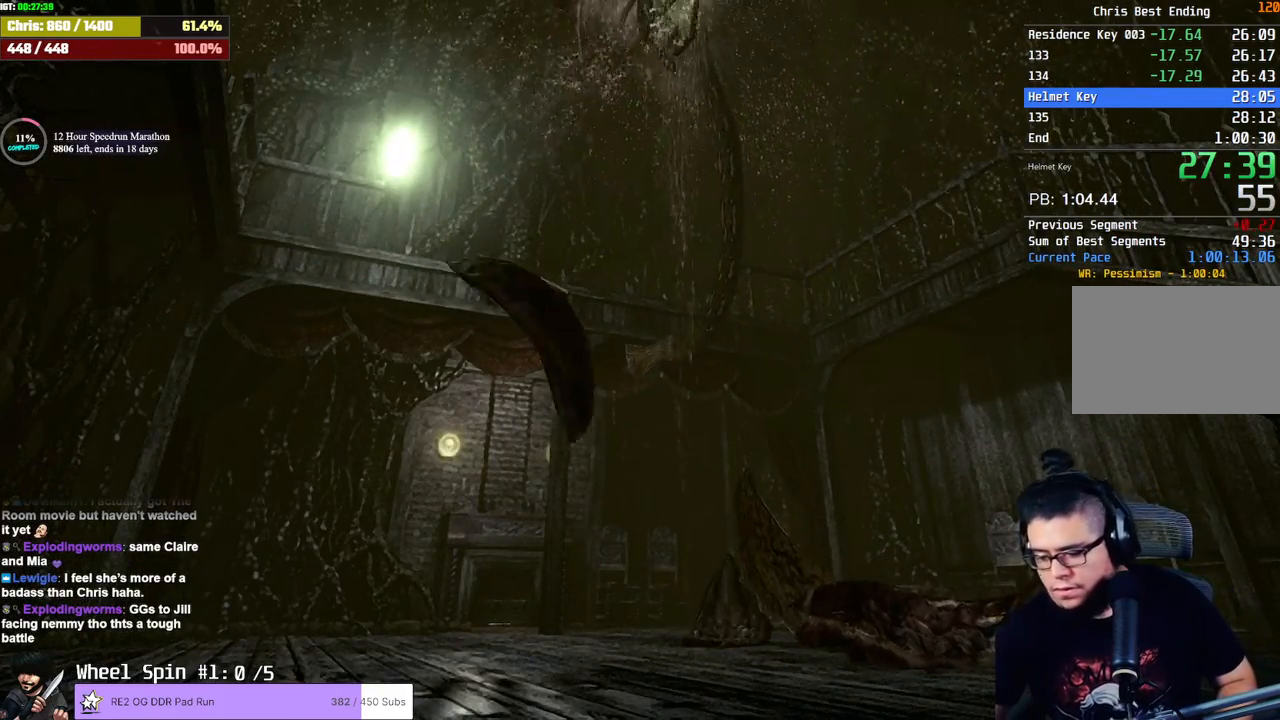
{"buttons": [], "left_stick": "center", "right_stick": "center", "button_events": []}
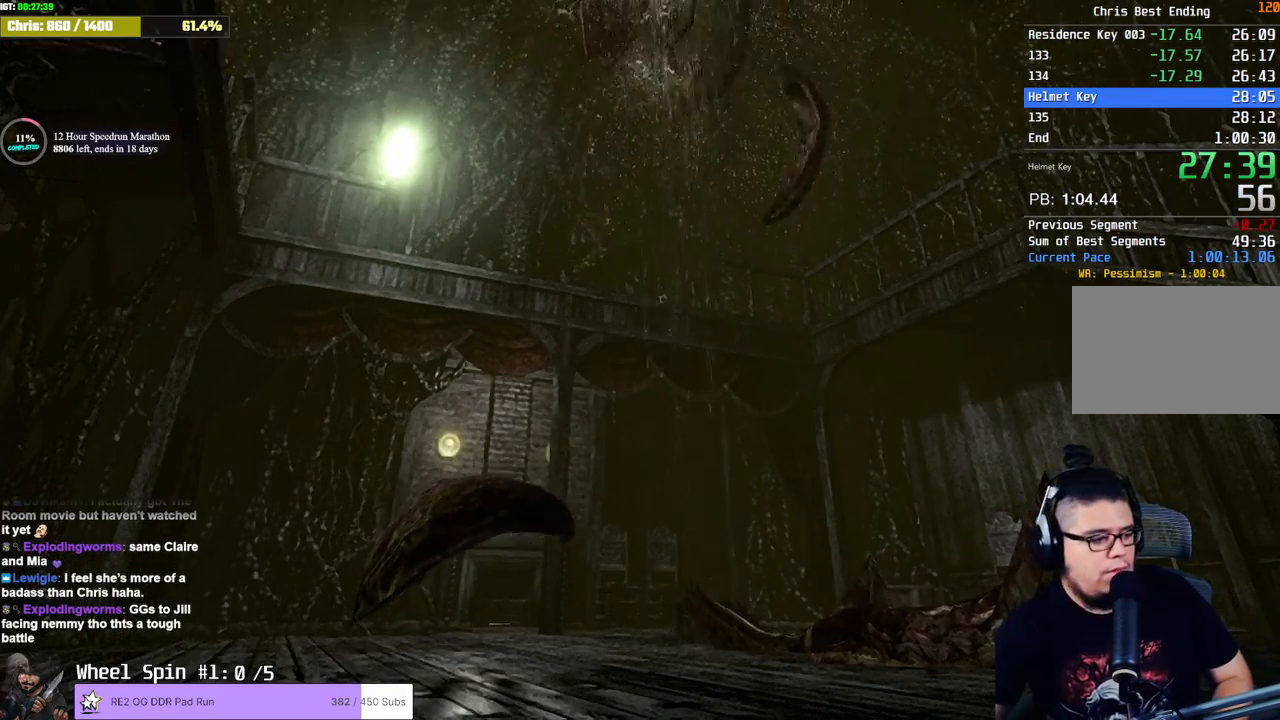
{"buttons": [], "left_stick": "center", "right_stick": "center", "button_events": []}
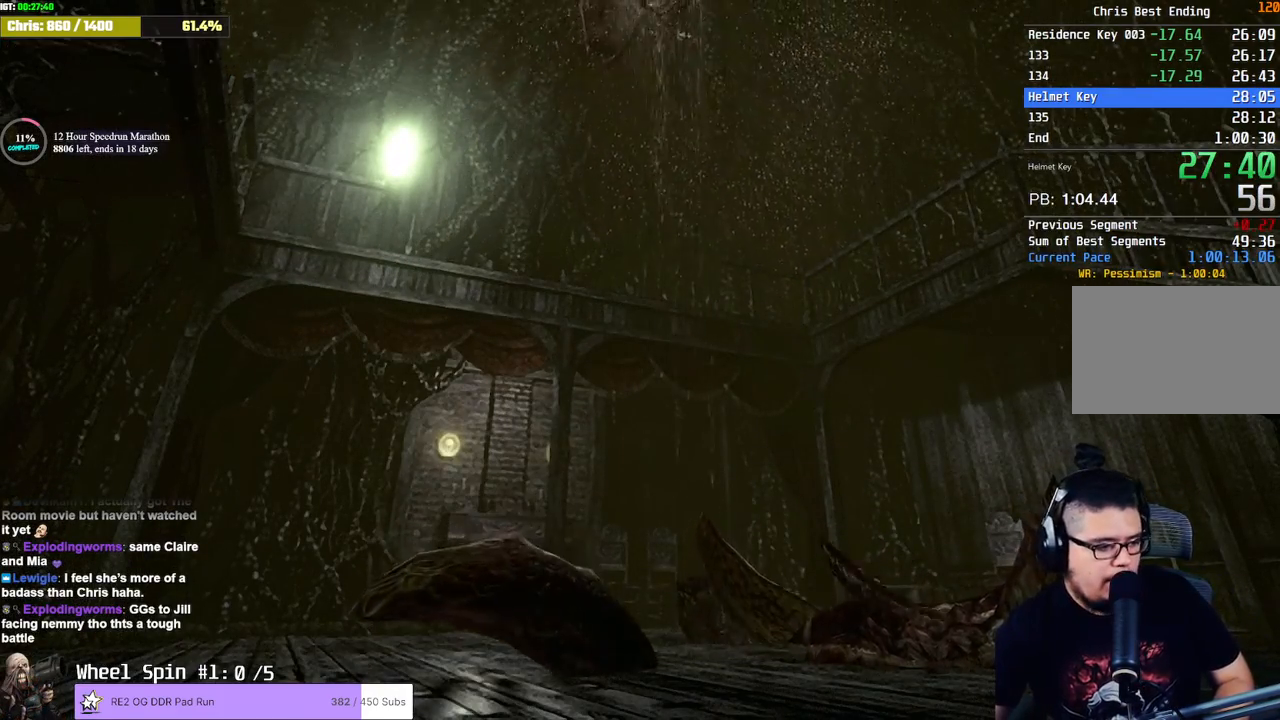
{"buttons": [], "left_stick": "center", "right_stick": "center", "button_events": []}
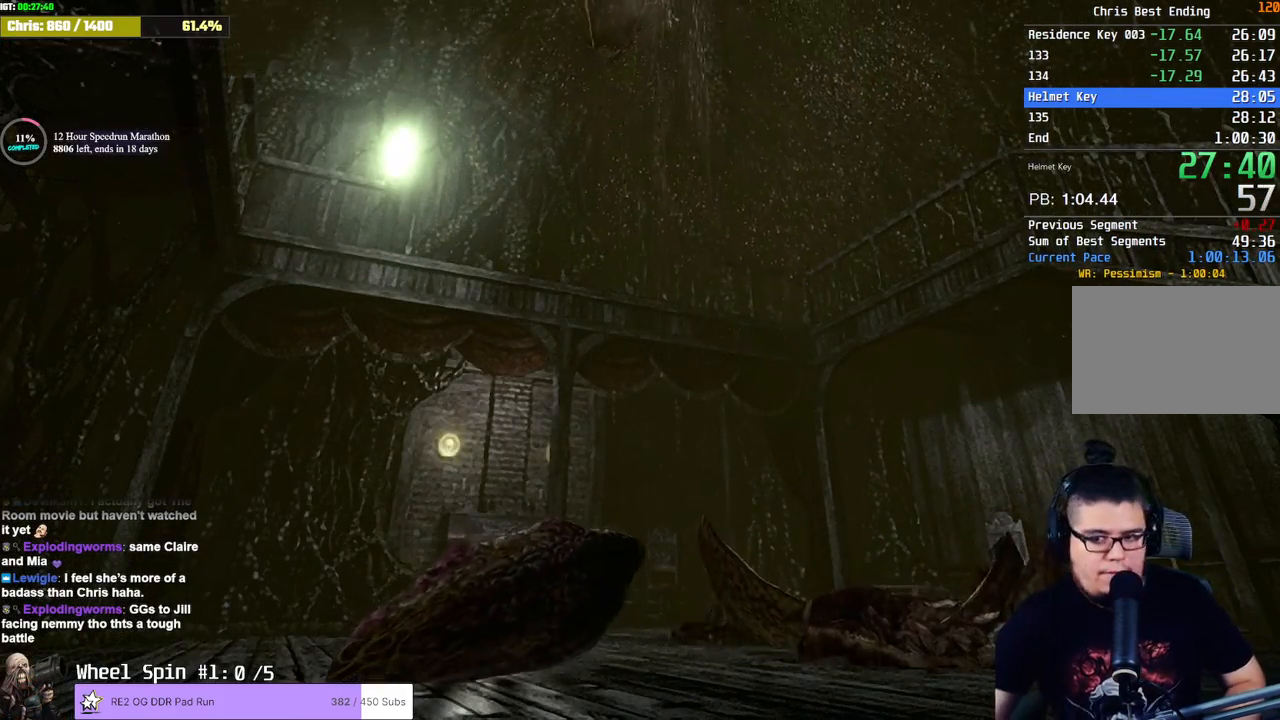
{"buttons": [], "left_stick": "center", "right_stick": "center", "button_events": []}
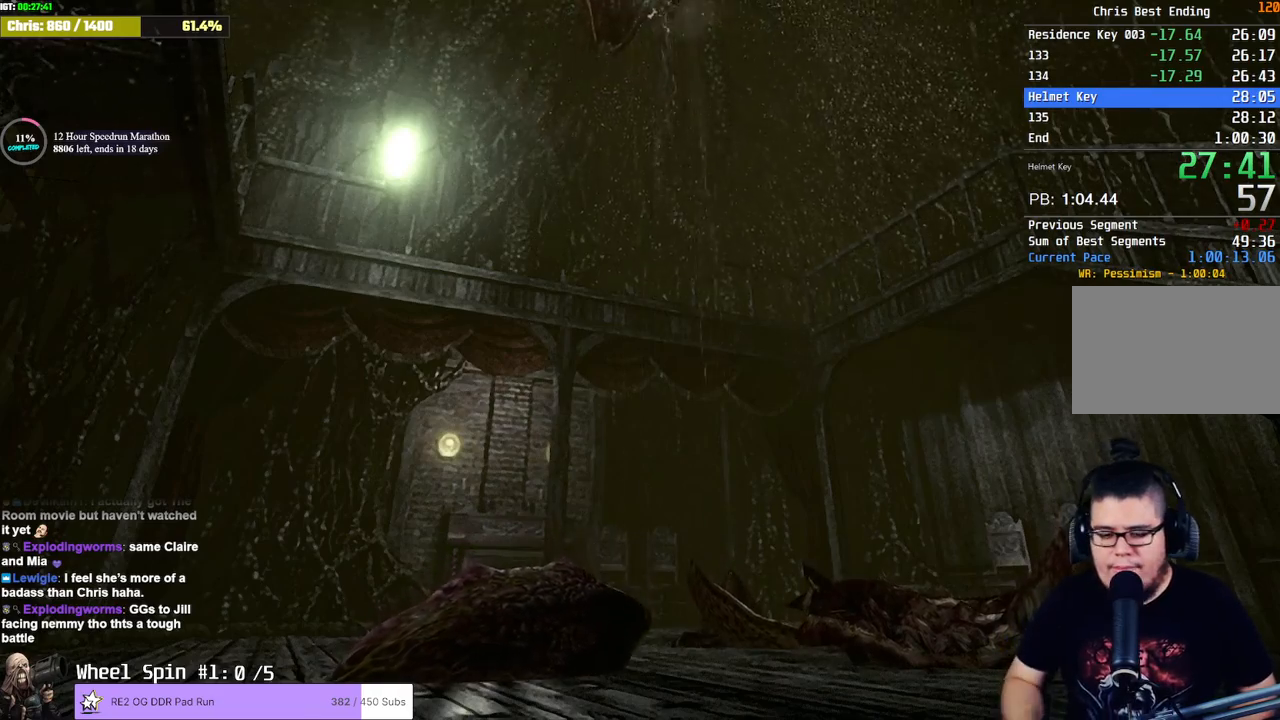
{"buttons": [], "left_stick": "up", "right_stick": "center", "button_events": []}
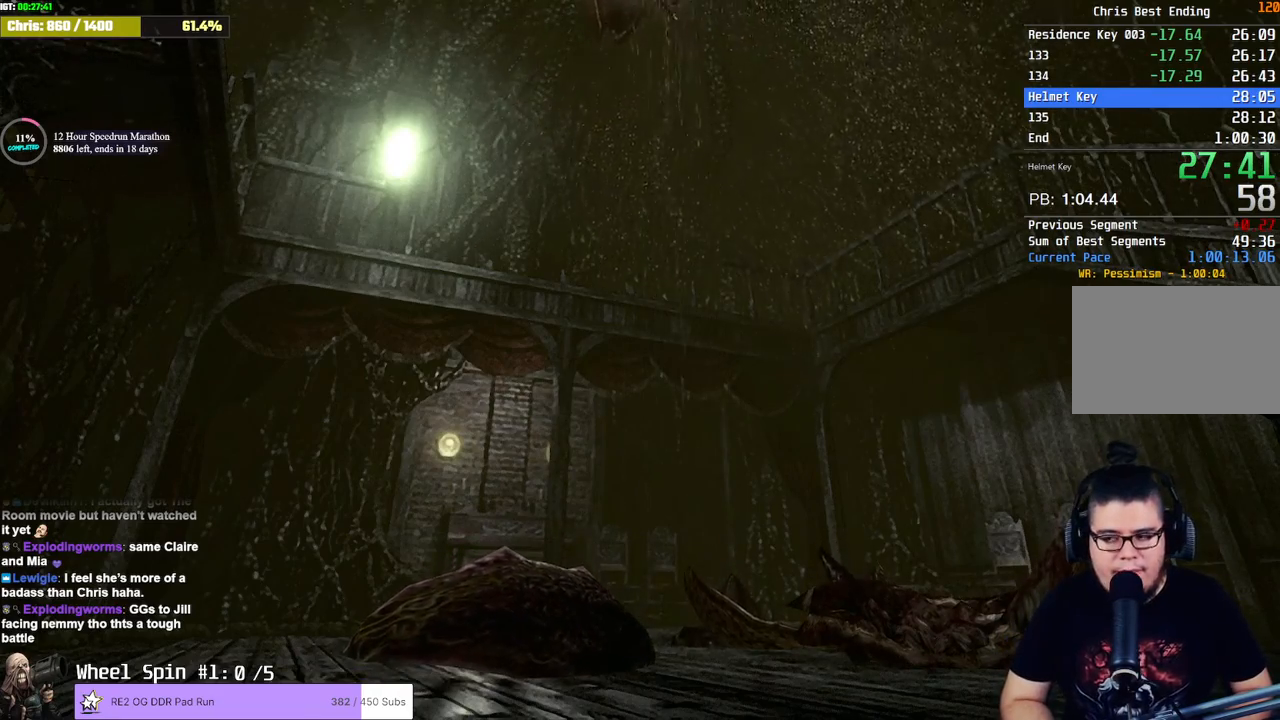
{"buttons": [], "left_stick": "up", "right_stick": "center", "button_events": []}
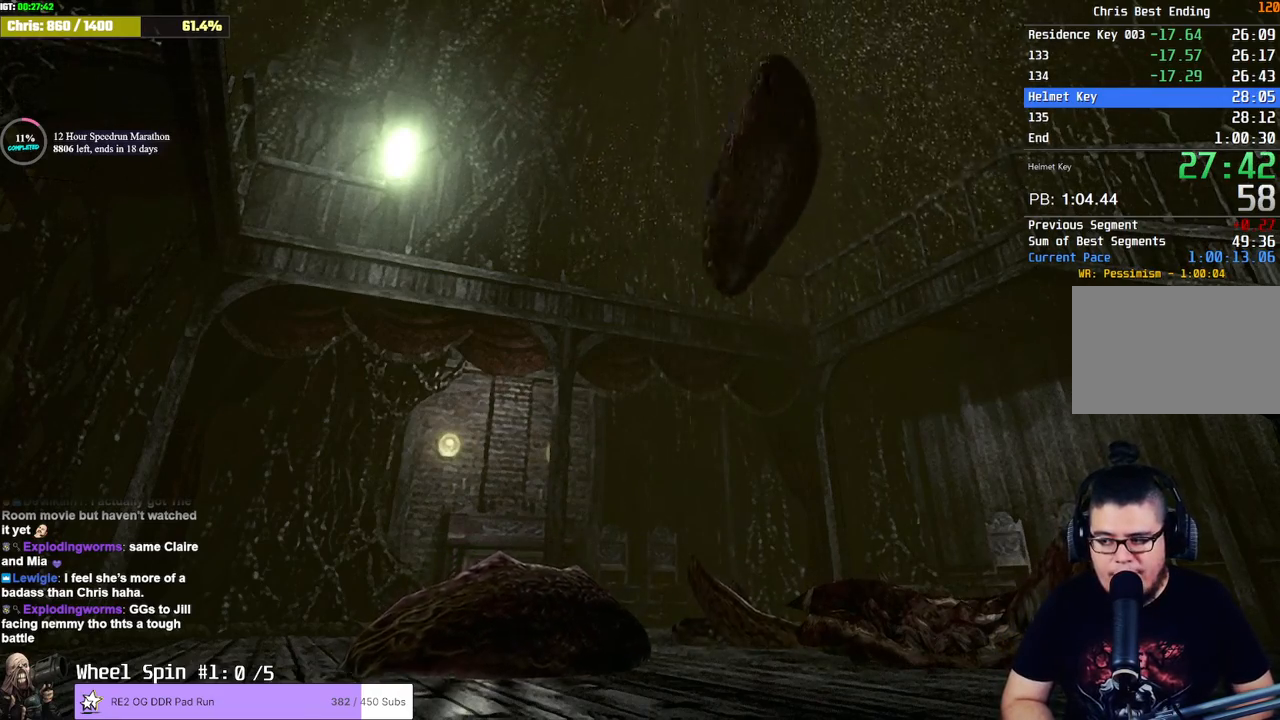
{"buttons": [], "left_stick": "up", "right_stick": "center", "button_events": []}
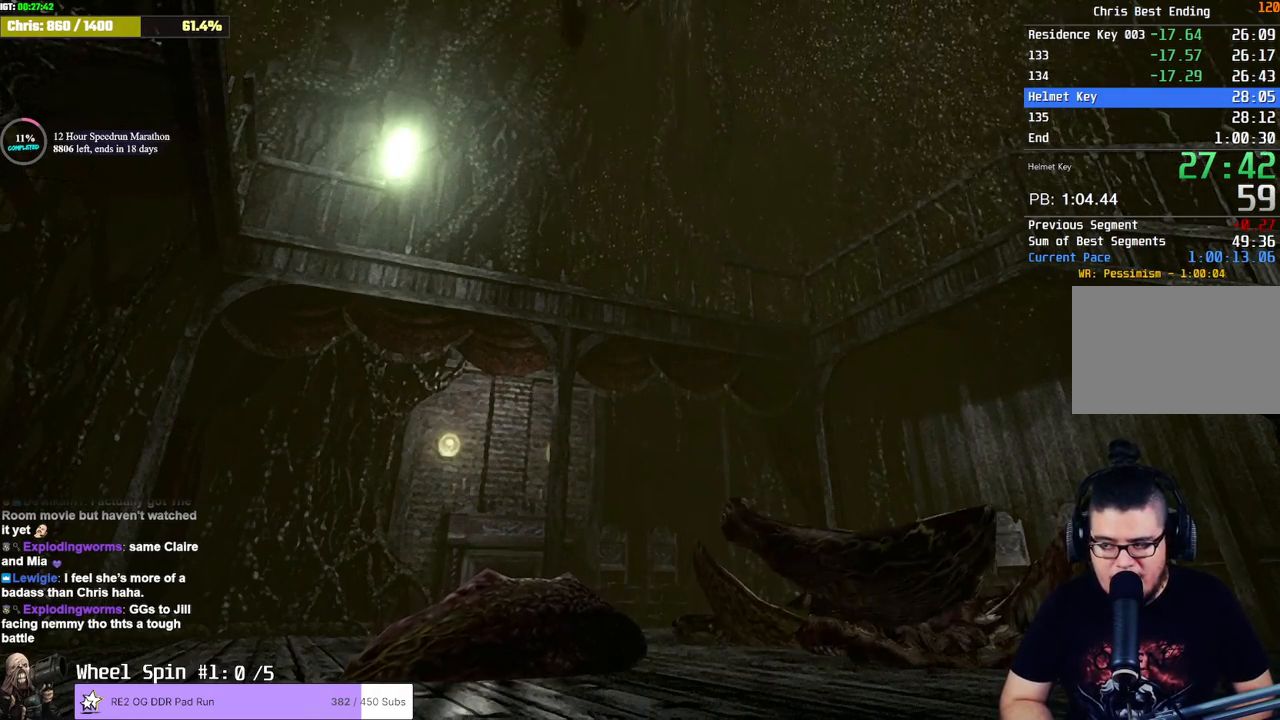
{"buttons": [], "left_stick": "up", "right_stick": "center", "button_events": []}
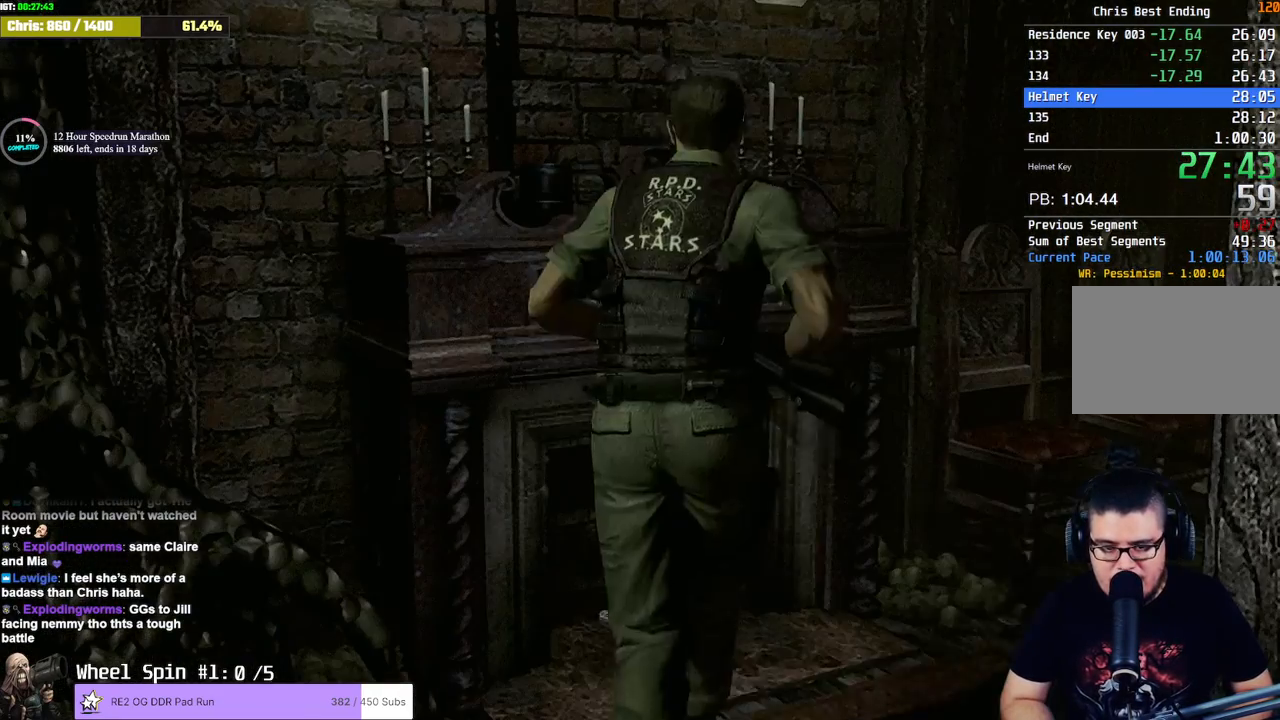
{"buttons": ["CROSS"], "left_stick": "center", "right_stick": "center"}
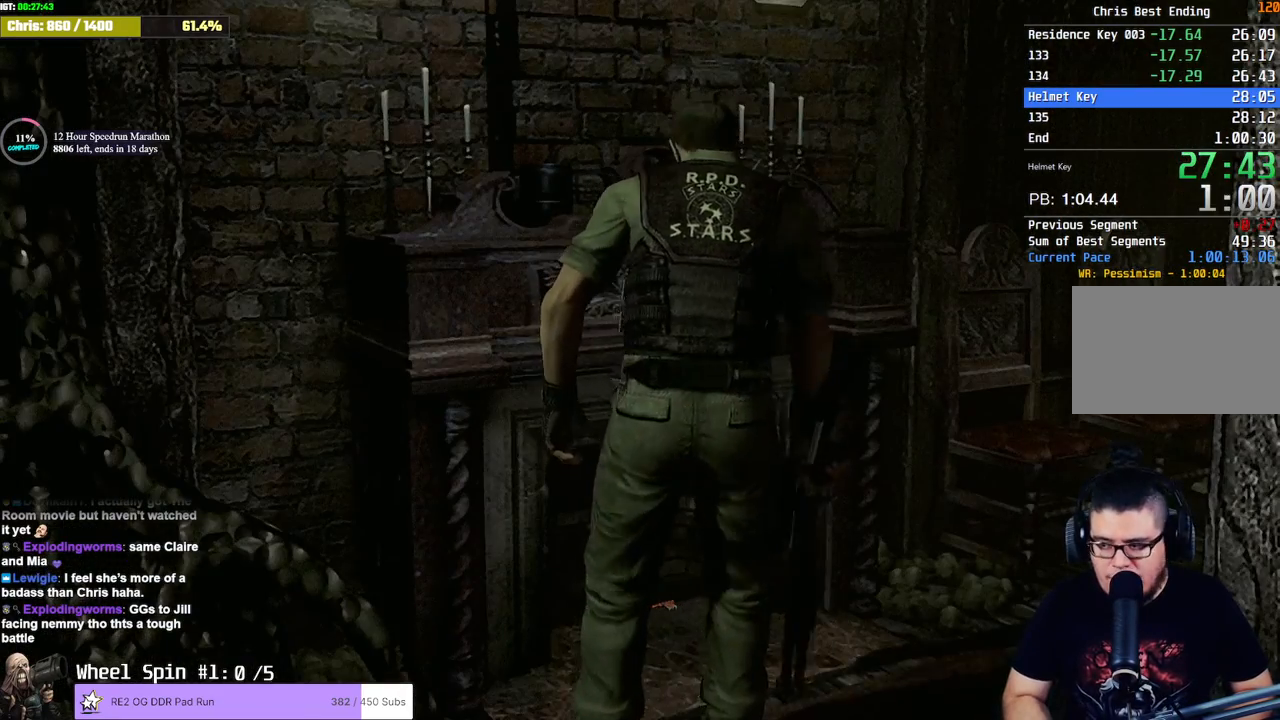
{"buttons": ["CROSS"], "left_stick": "center", "right_stick": "center", "button_events": []}
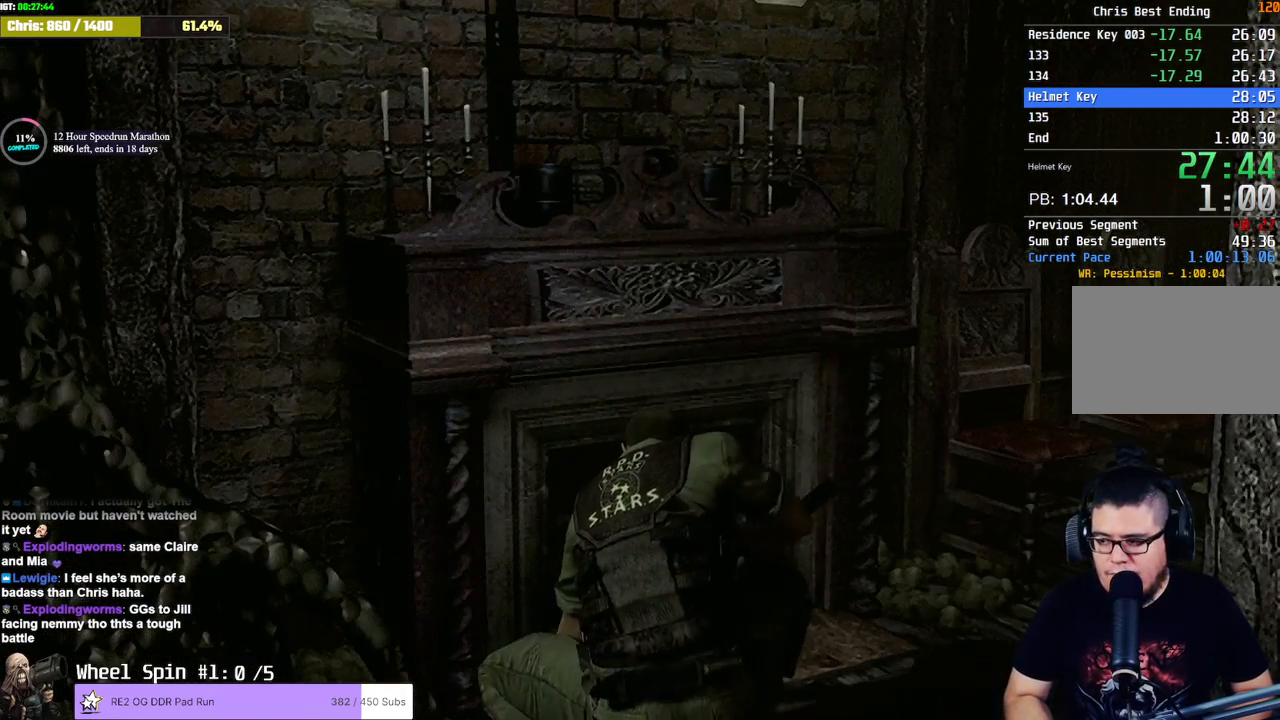
{"buttons": ["CROSS"], "left_stick": "center", "right_stick": "center", "button_events": []}
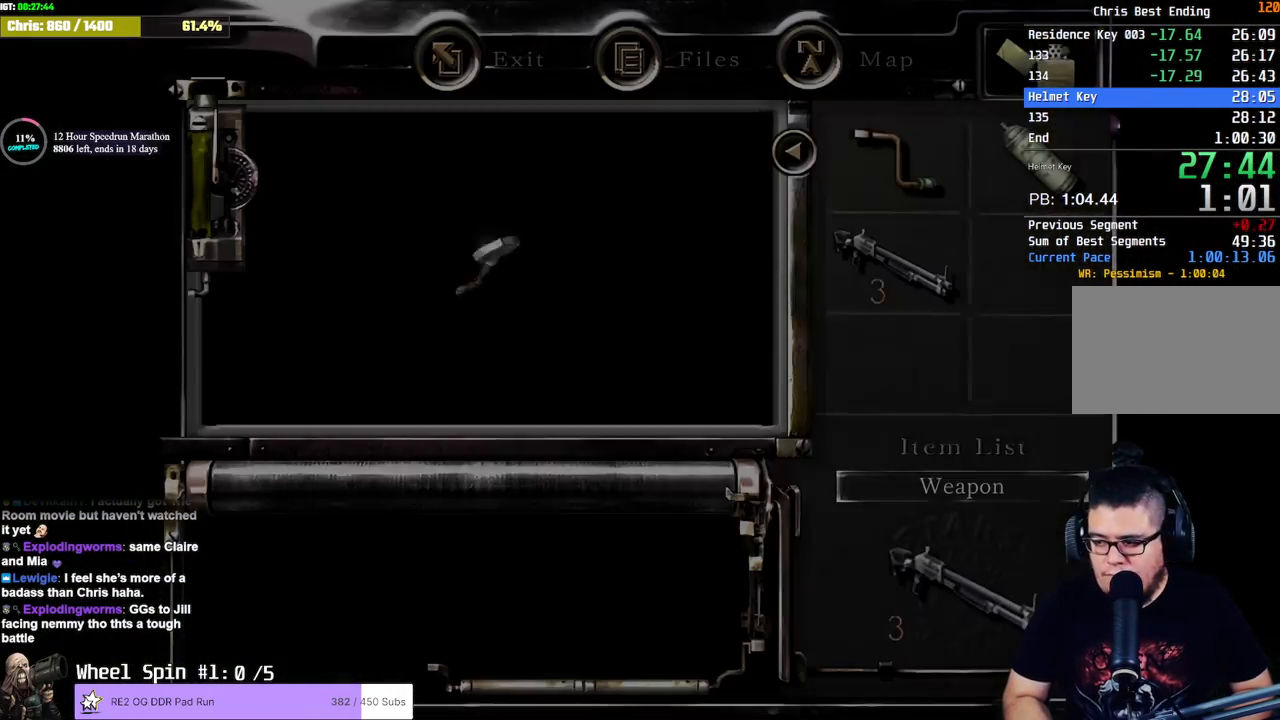
{"buttons": ["CROSS"], "left_stick": "center", "right_stick": "center", "button_events": []}
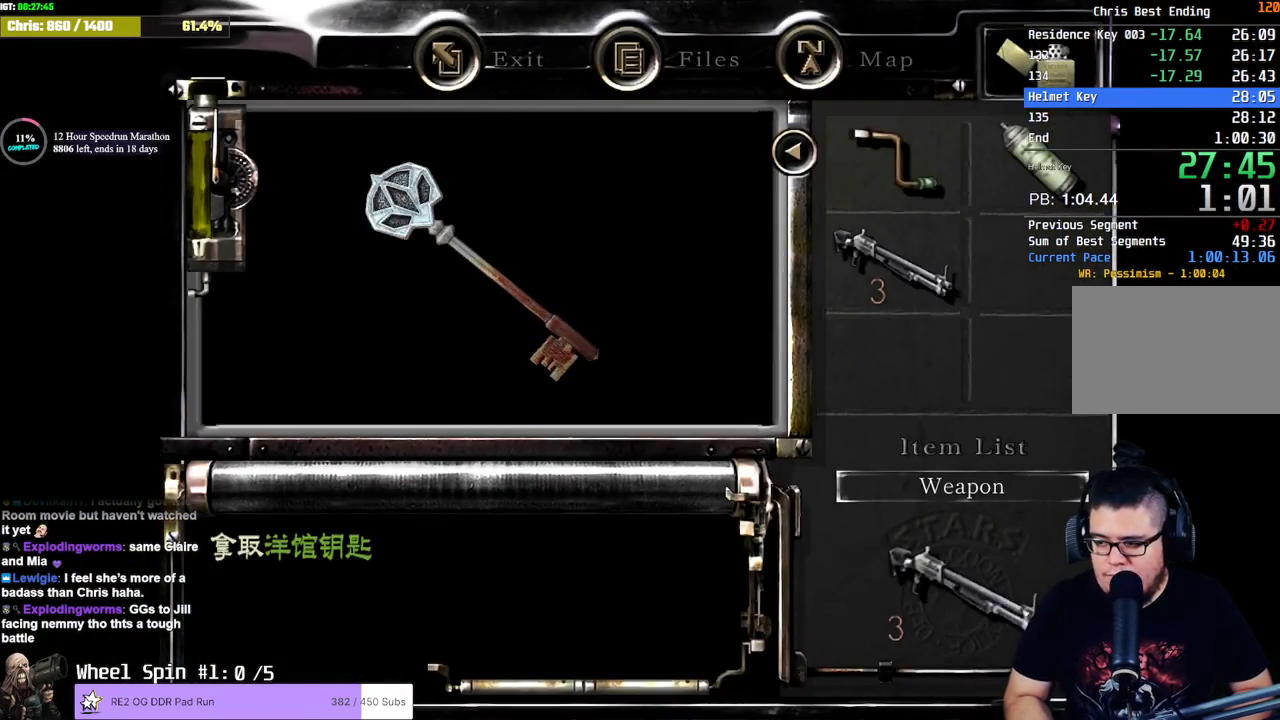
{"buttons": [], "left_stick": "center", "right_stick": "center"}
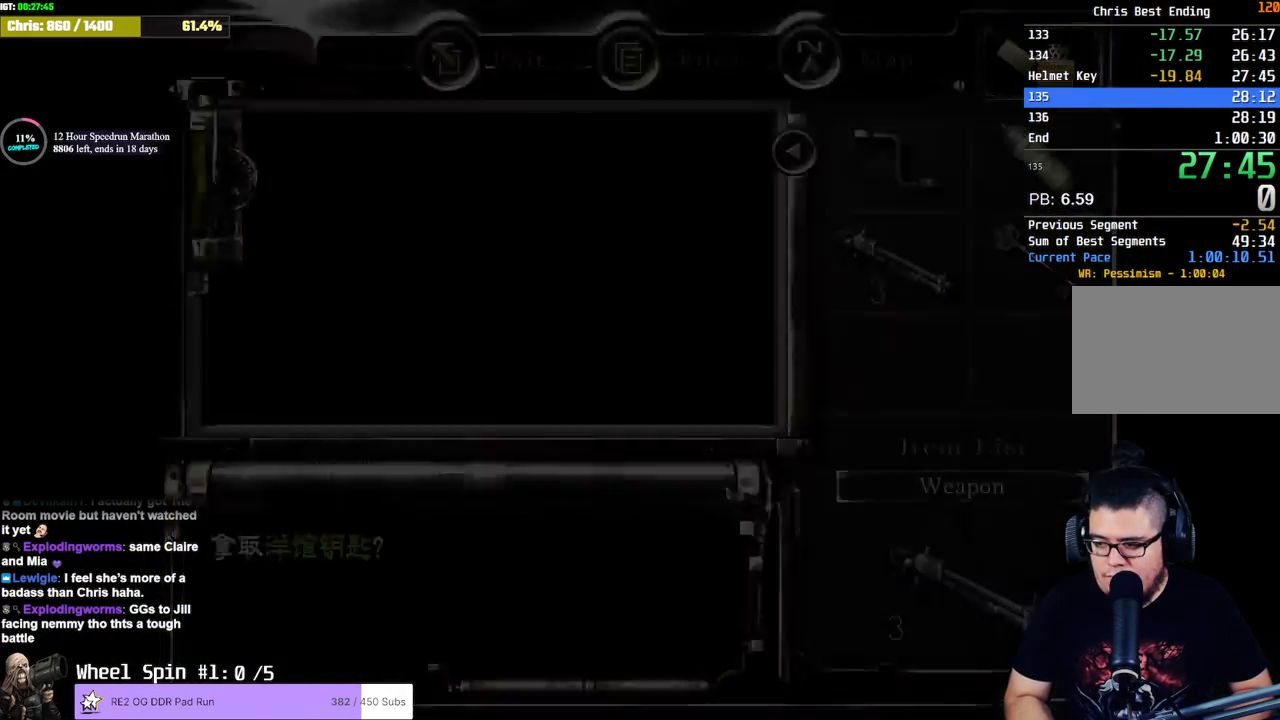
{"buttons": [], "left_stick": "center", "right_stick": "center", "button_events": []}
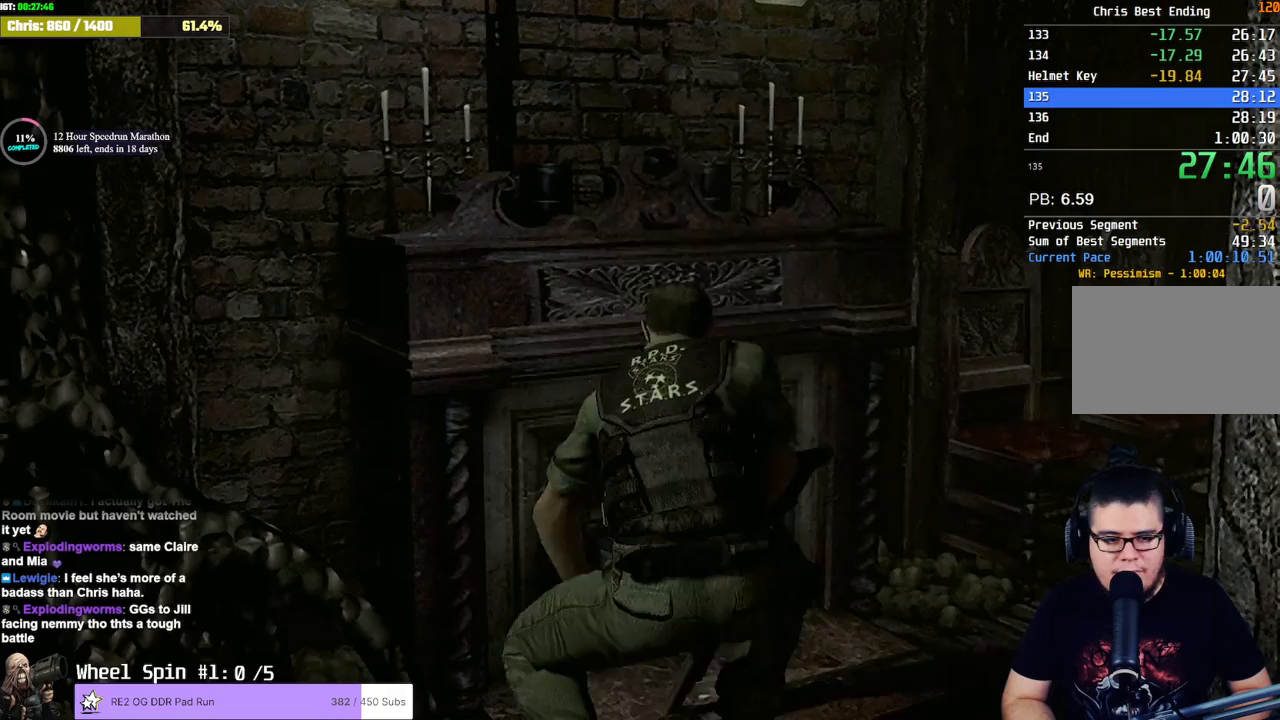
{"buttons": [], "left_stick": "center", "right_stick": "center", "button_events": []}
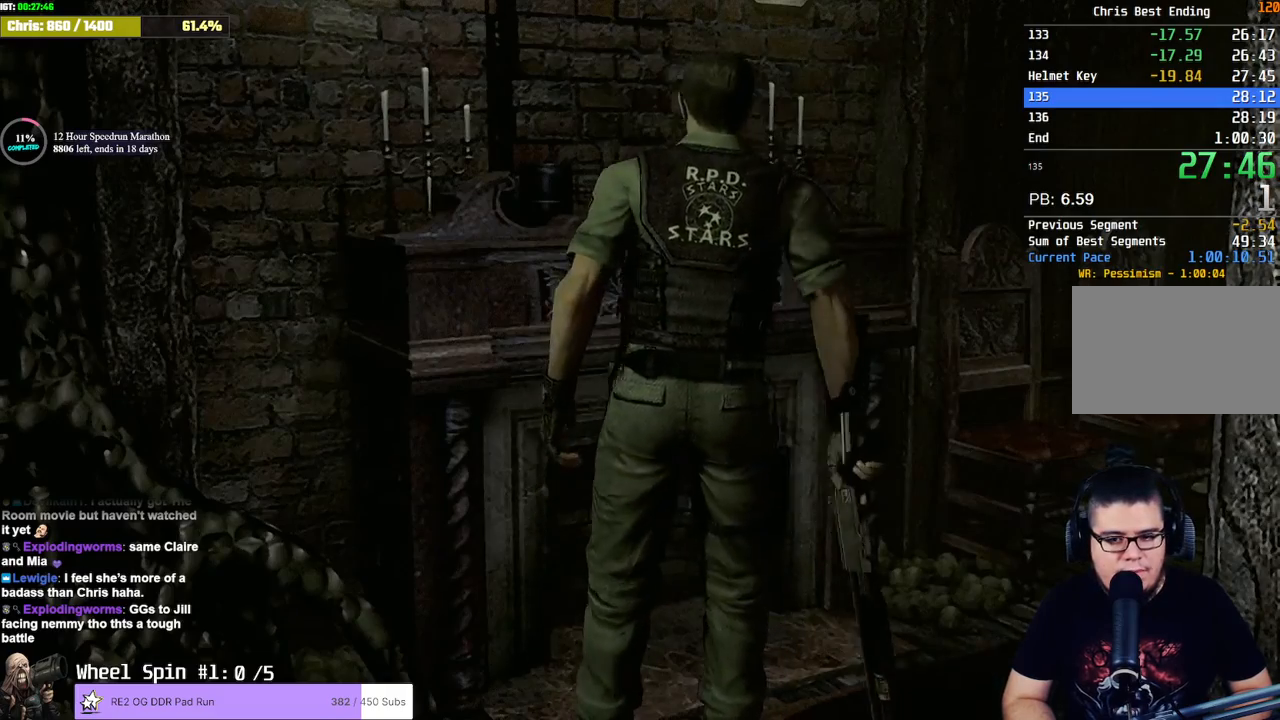
{"buttons": [], "left_stick": "center", "right_stick": "center", "button_events": [[333, "TRIANGLE", "down"], [467, "TRIANGLE", "up"]]}
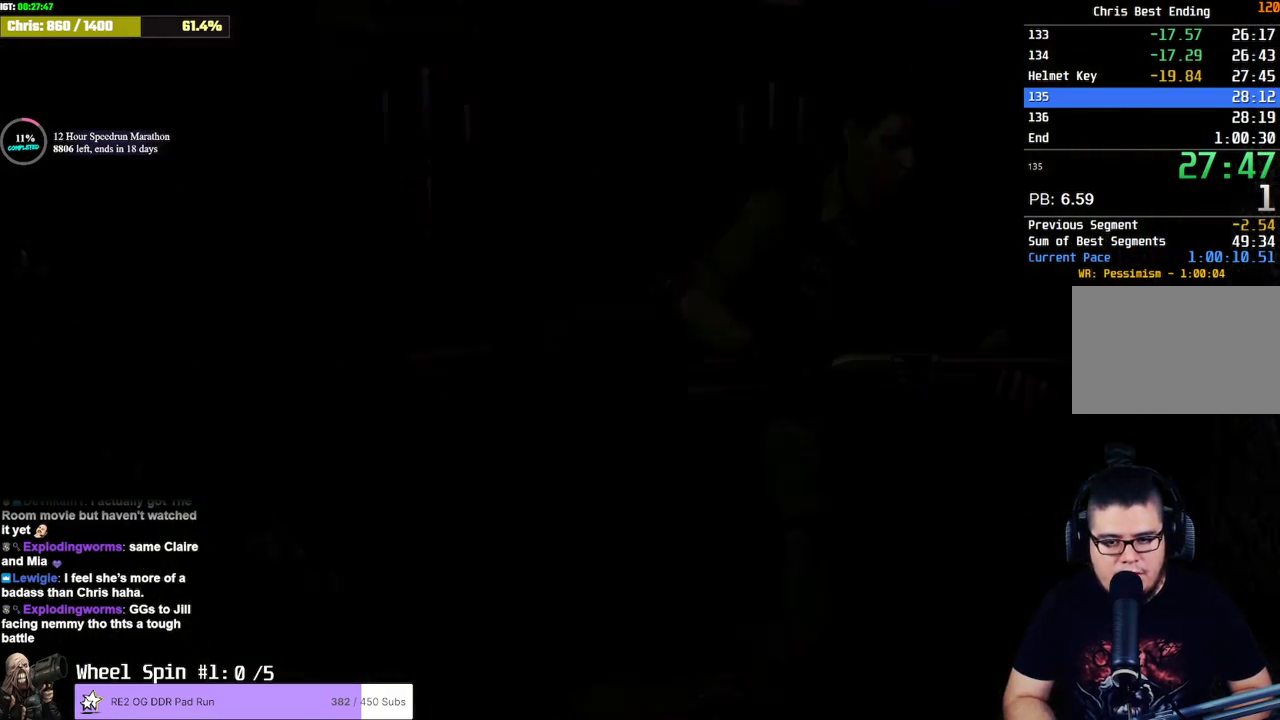
{"buttons": [], "left_stick": "center", "right_stick": "center", "button_events": [[267, "DPAD_DOWN", "down"], [417, "DPAD_DOWN", "up"]]}
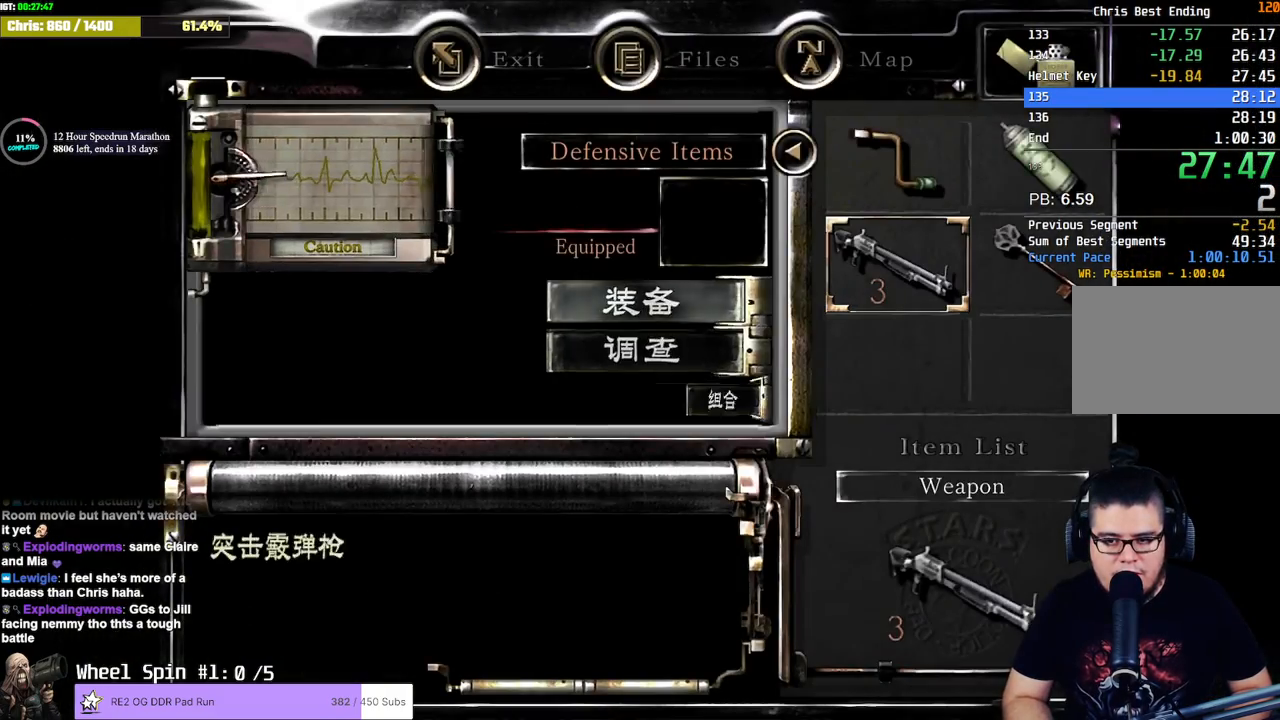
{"buttons": [], "left_stick": "center", "right_stick": "center", "button_events": [[350, "TRIANGLE", "down"], [467, "TRIANGLE", "up"]]}
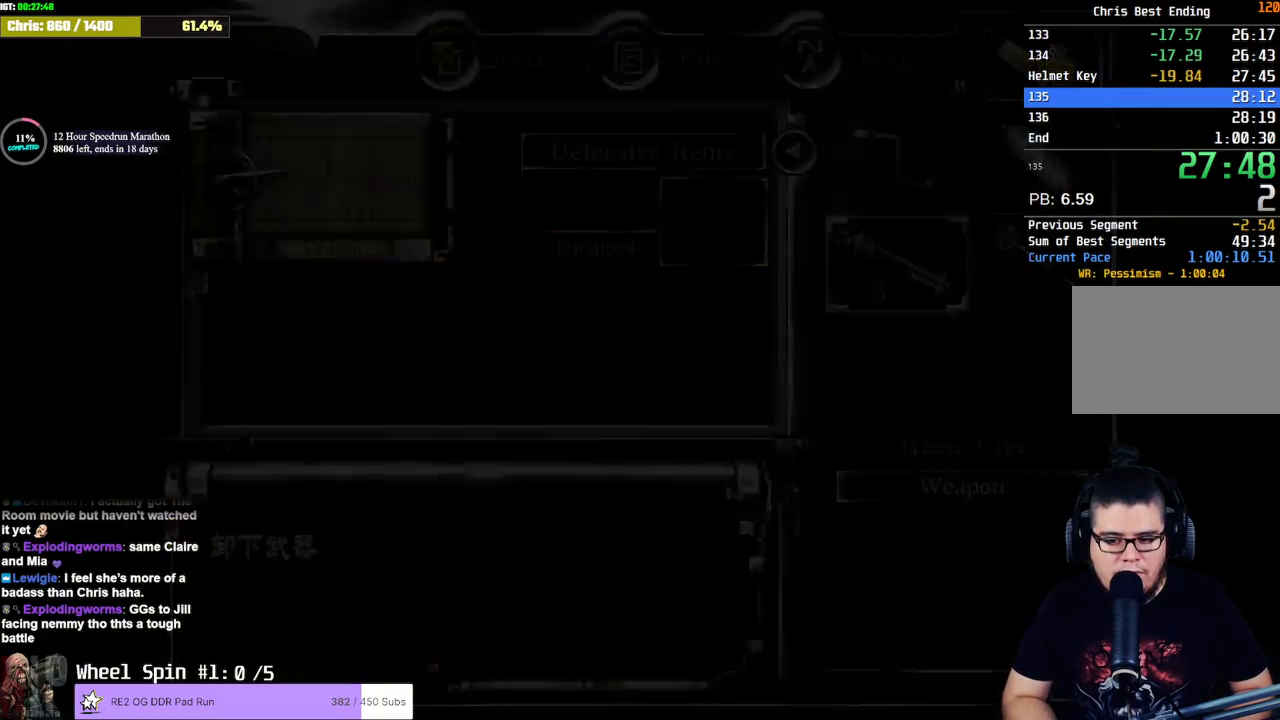
{"buttons": ["SQUARE", "DPAD_UP"], "left_stick": "center", "right_stick": "center", "button_events": [[33, "DPAD_UP", "down"], [50, "SQUARE", "down"]]}
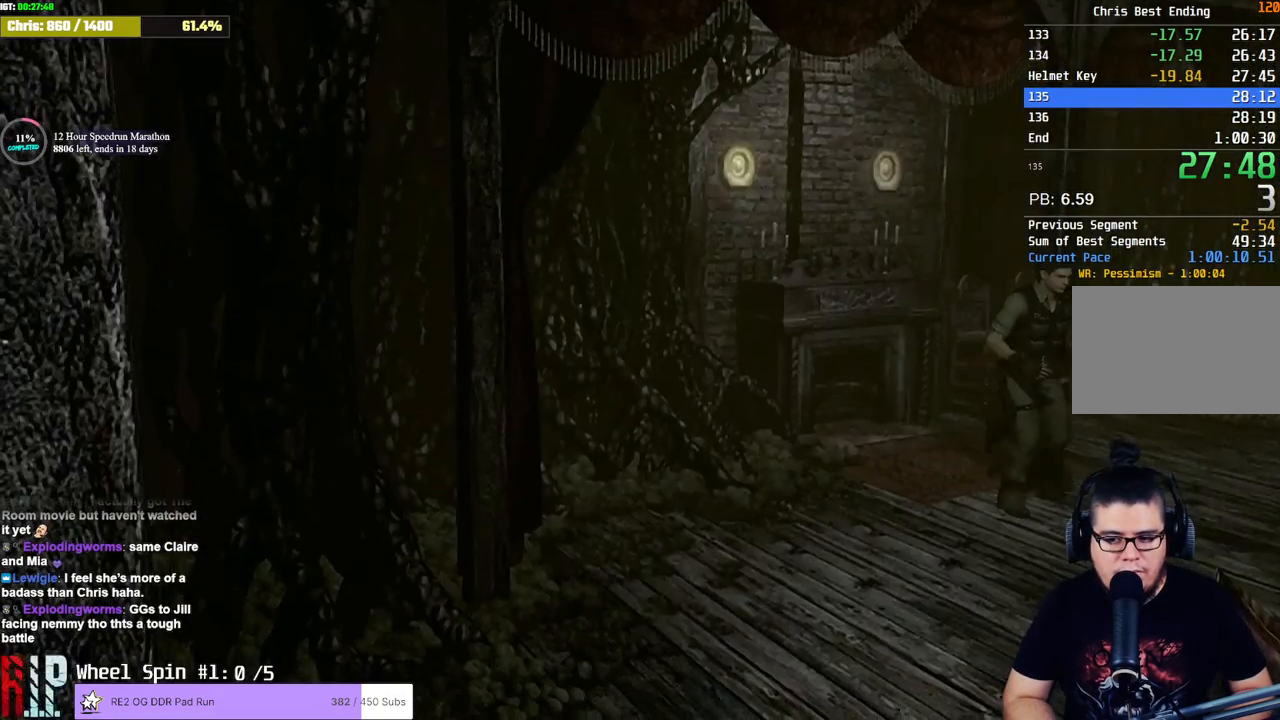
{"buttons": ["SQUARE", "DPAD_UP"], "left_stick": "center", "right_stick": "center", "button_events": []}
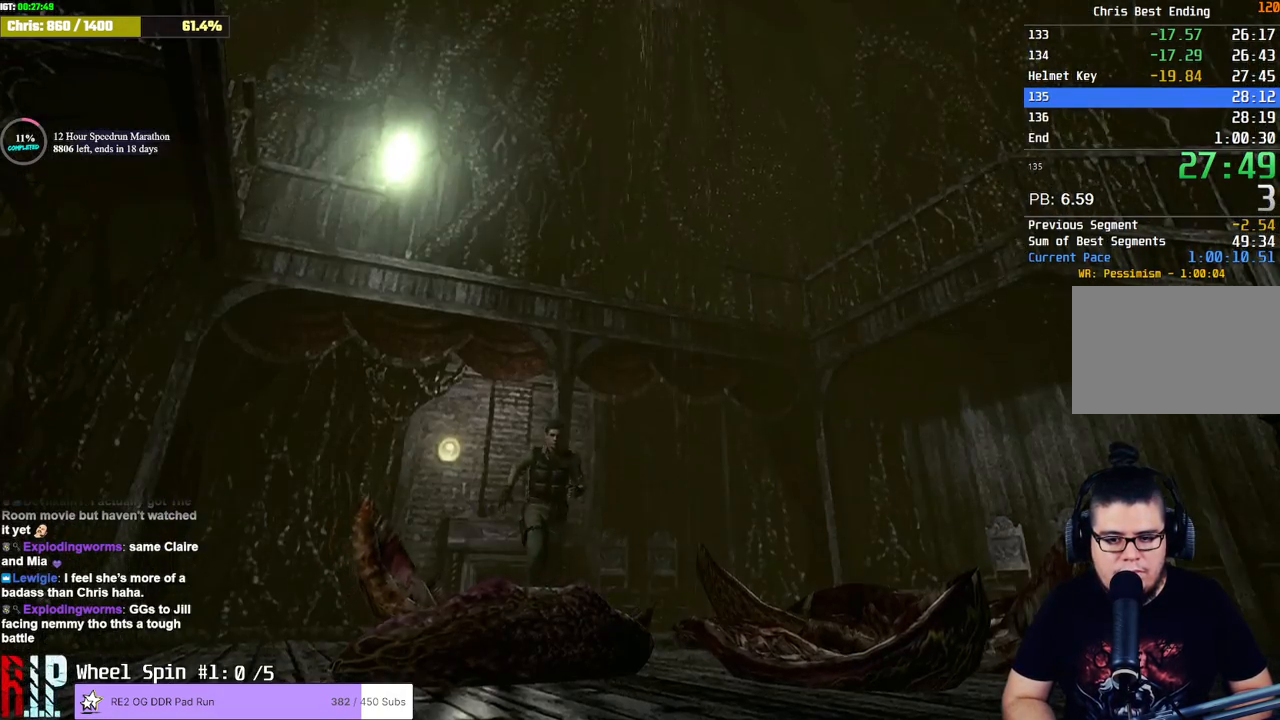
{"buttons": ["CROSS", "SQUARE", "DPAD_UP"], "left_stick": "center", "right_stick": "center"}
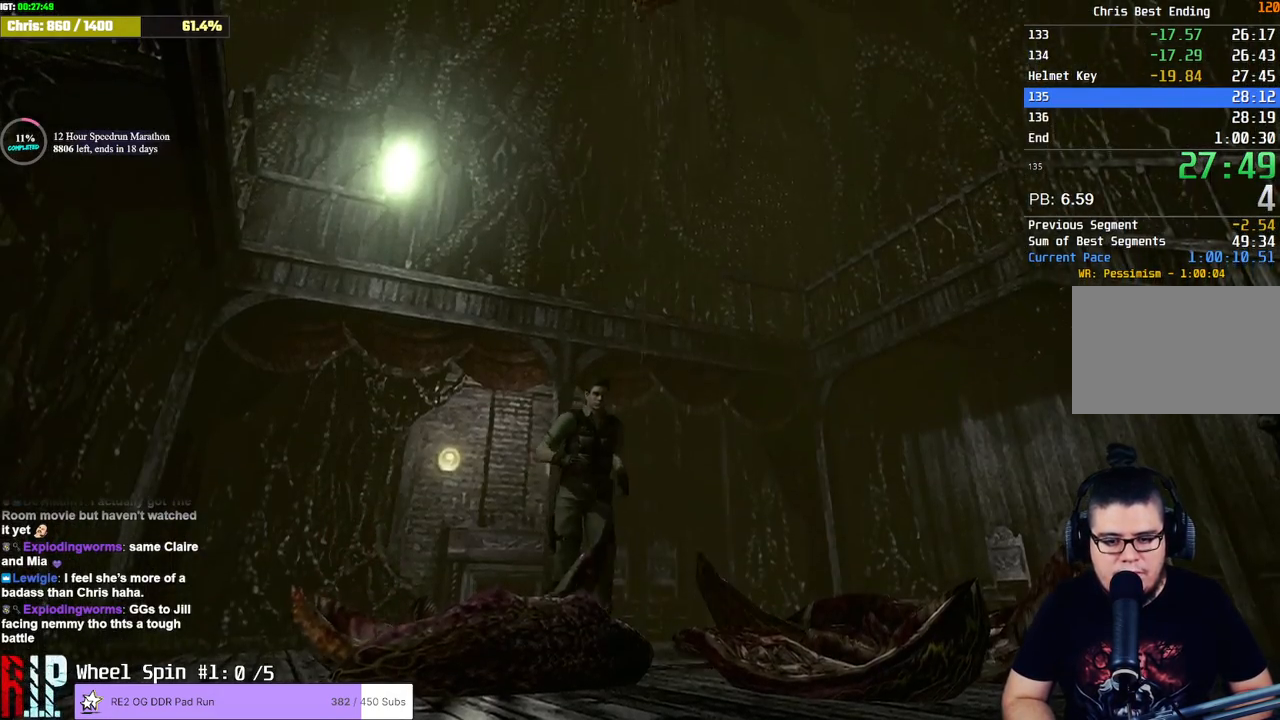
{"buttons": ["CROSS", "SQUARE", "DPAD_UP"], "left_stick": "center", "right_stick": "center", "button_events": [[200, "DPAD_LEFT", "down"], [250, "DPAD_LEFT", "up"]]}
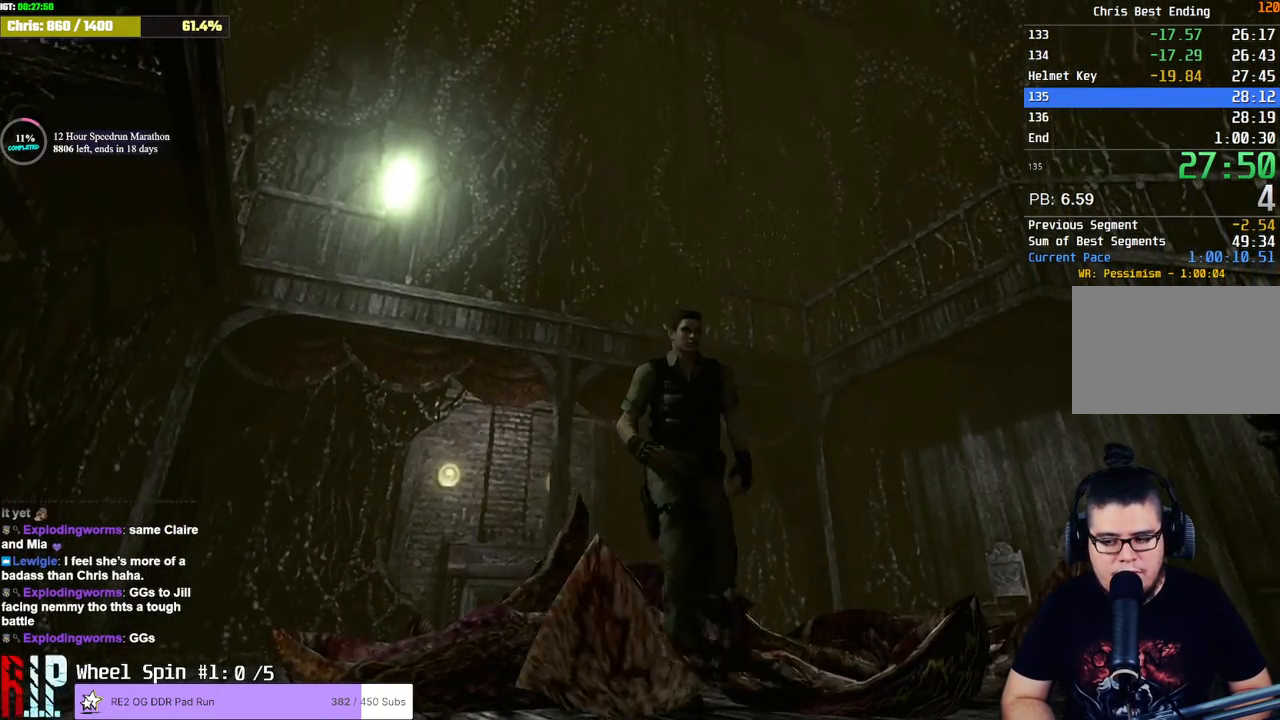
{"buttons": ["CROSS", "SQUARE", "DPAD_UP"], "left_stick": "center", "right_stick": "center", "button_events": []}